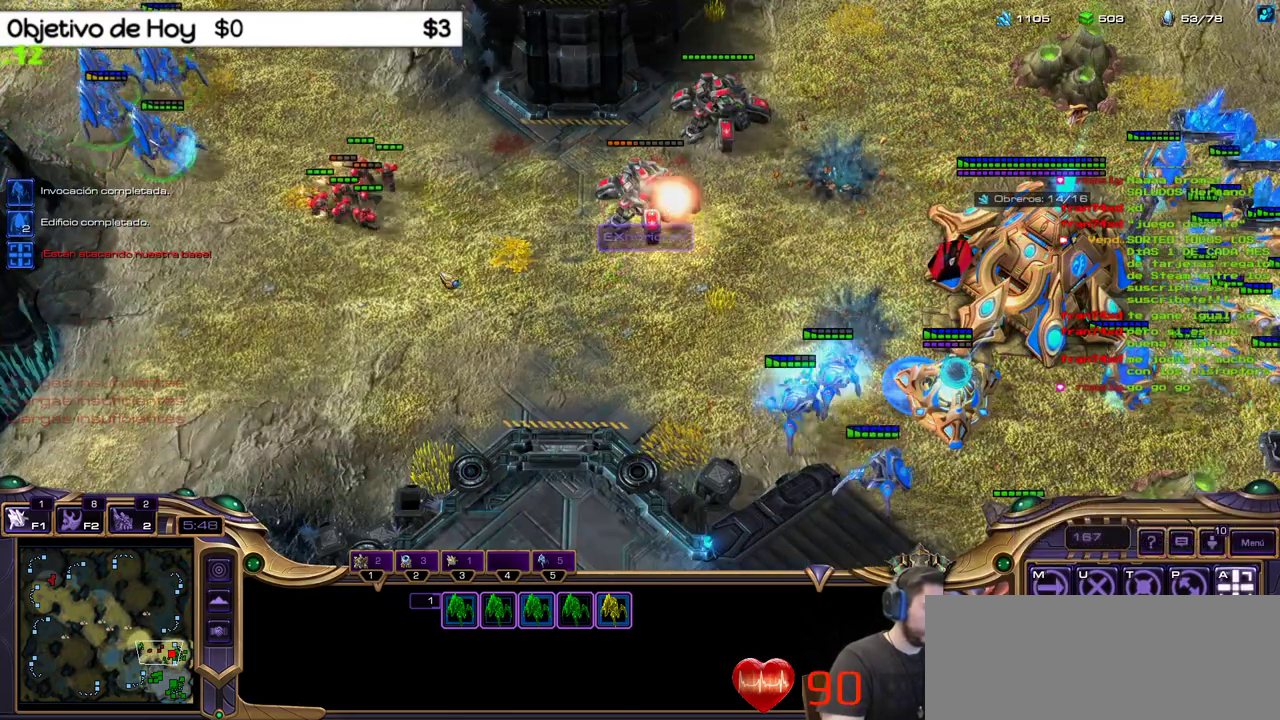
Gameplay with keyboard; each line is a JSON object with the keys held at the frame after it. "events" lists presses ("down") and releases ("up") of ".", "/", "0", "1", "2", "3", "4", "5", "6", "7", "8", "9", "a", "alt_l", "alt_r", "b", "backslash", "backspace", "c", "caps_lock", "comma", "ctrl_l", "ctrl_r", "d", "e", "equals", "f", "g", "h", "i", "j", "k", "l", "lbracket", "m", "minus", "n", "o", "p", "q", "quote", "r", "rbracket", "return", "s", "semicolon", "shift_l", "shift_r", "space", "super_l", "super_r", "t", "tab", "tilde", "u", "v", "w", "x", "y" and "z" between this image and that frame as [ms after this image, input, new state], when the widget could be followed in between. No other keys are recorded. Mouse input is not recorded.
{"keys": [], "events": [[200, "a", "down"], [350, "a", "up"]]}
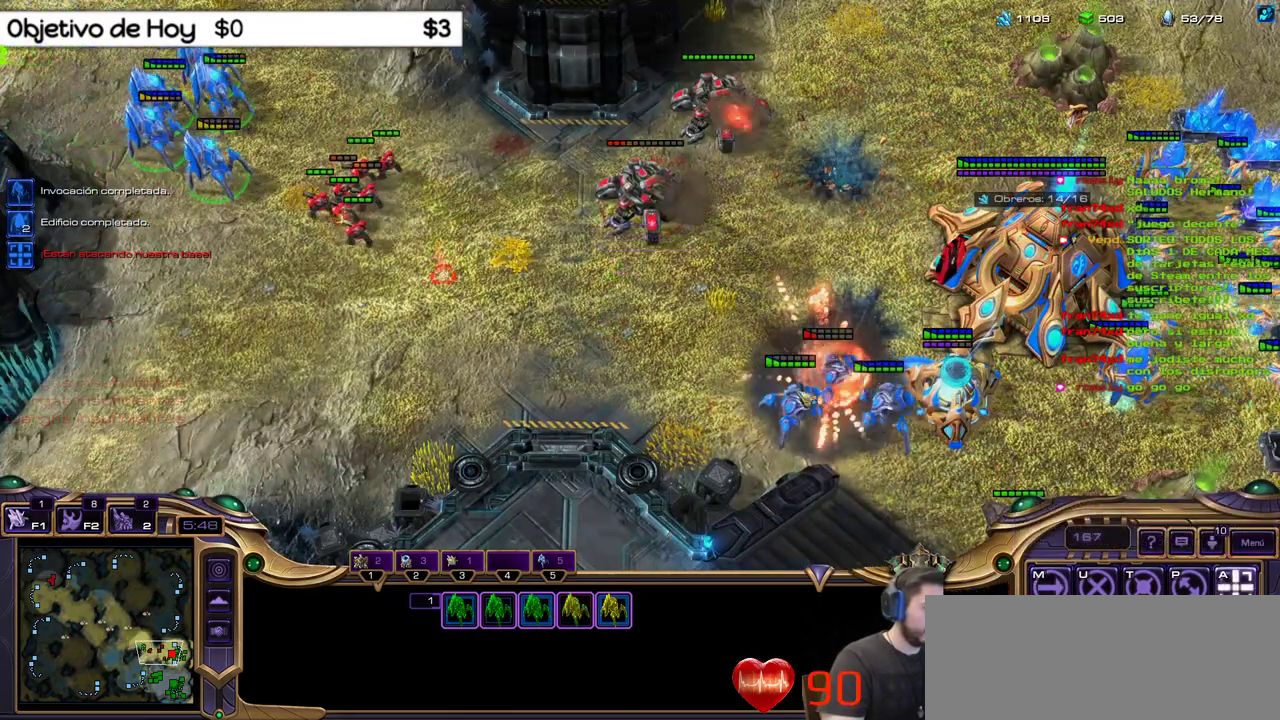
{"keys": [], "events": []}
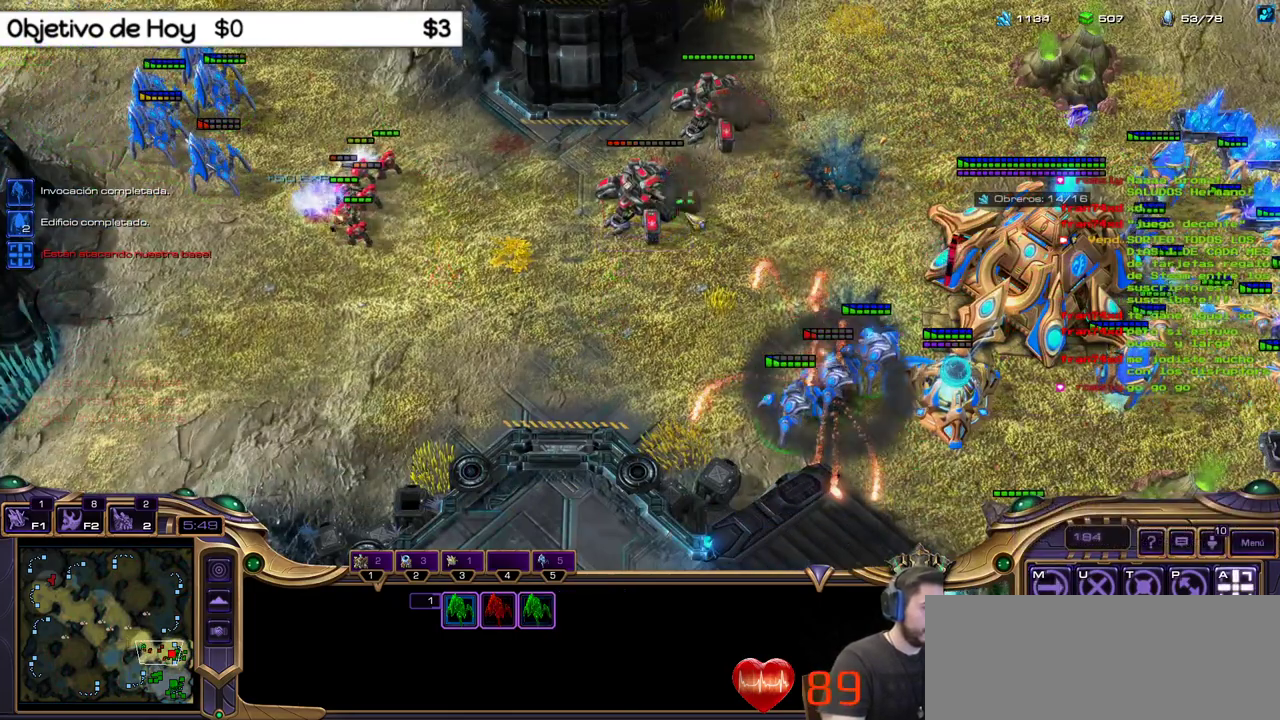
{"keys": [], "events": []}
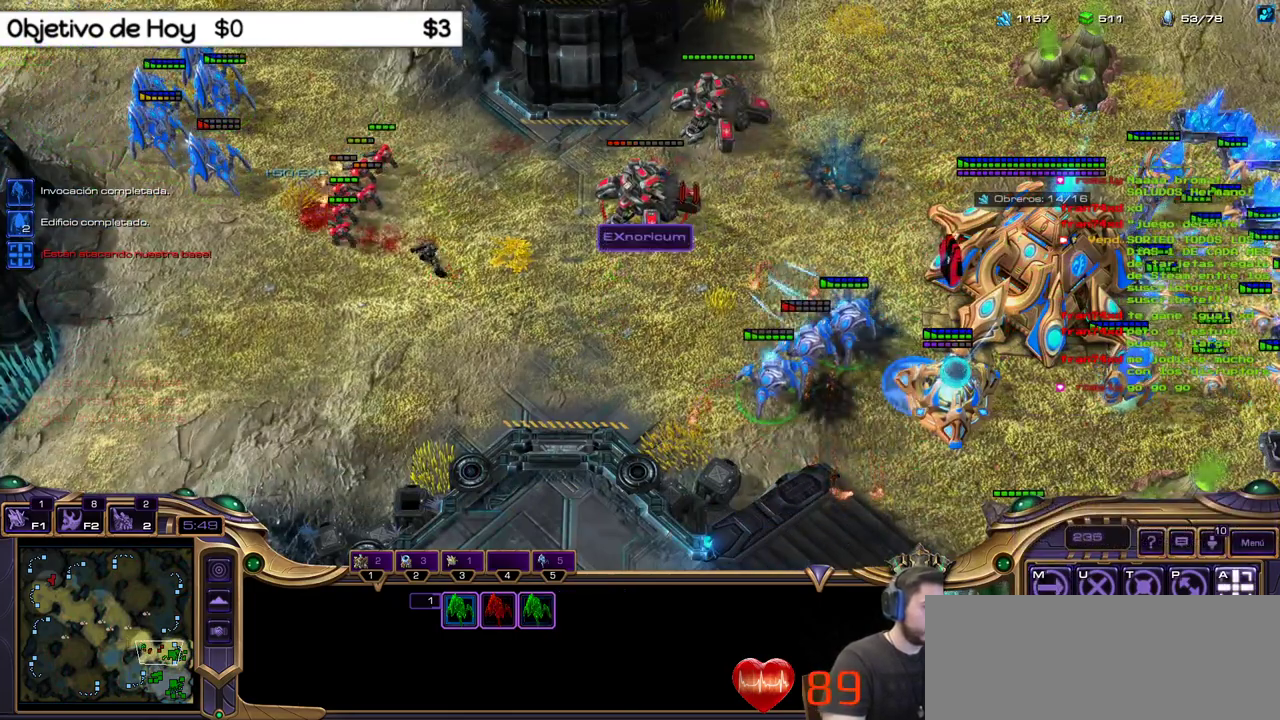
{"keys": [], "events": []}
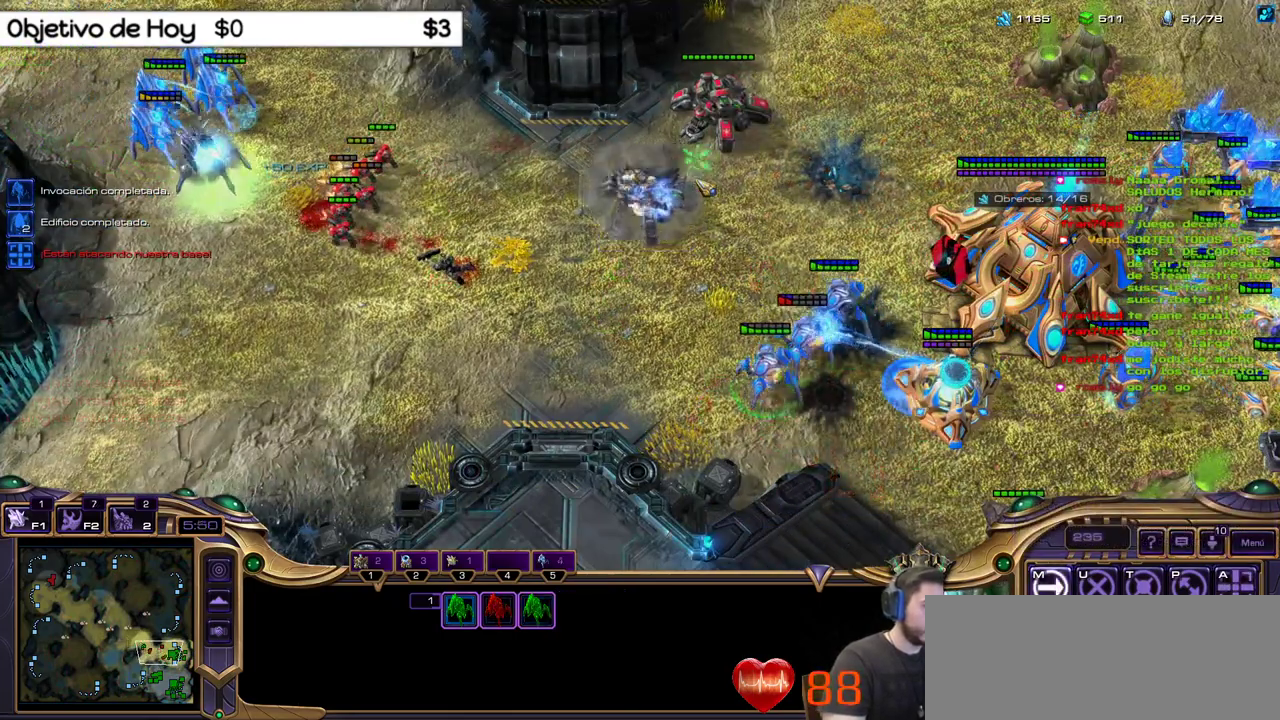
{"keys": [], "events": []}
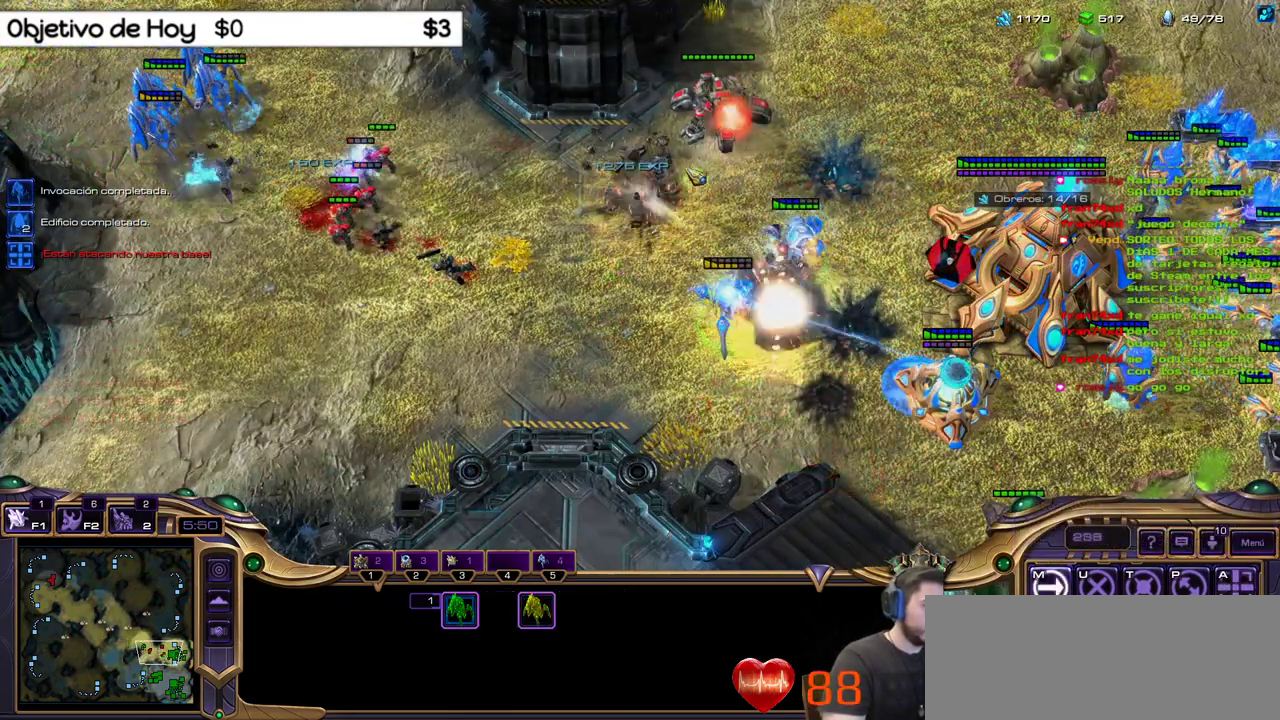
{"keys": [], "events": []}
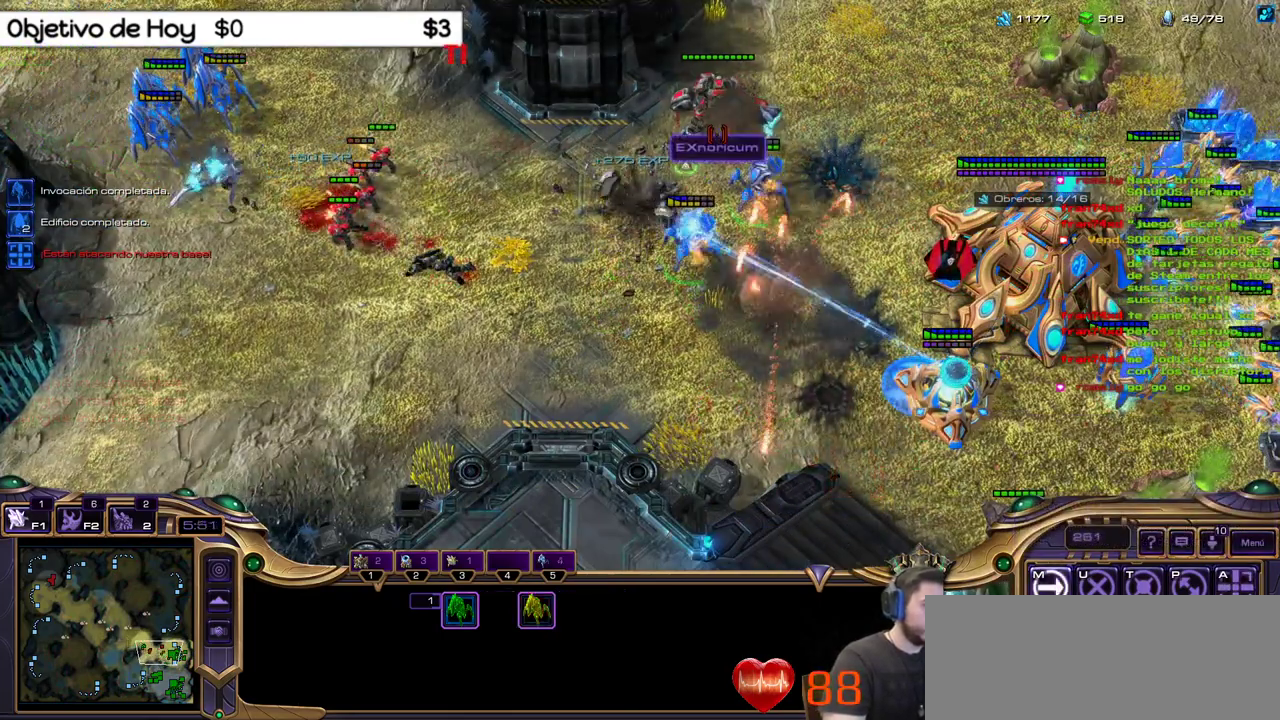
{"keys": [], "events": []}
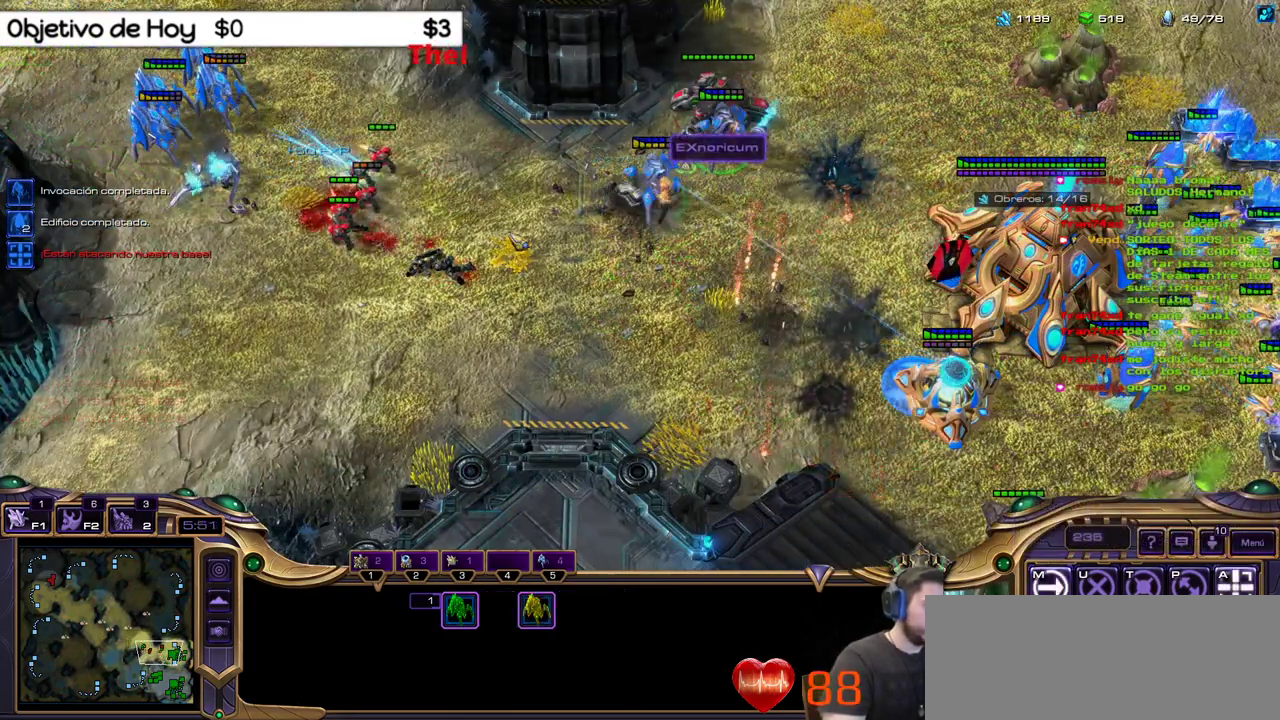
{"keys": [], "events": []}
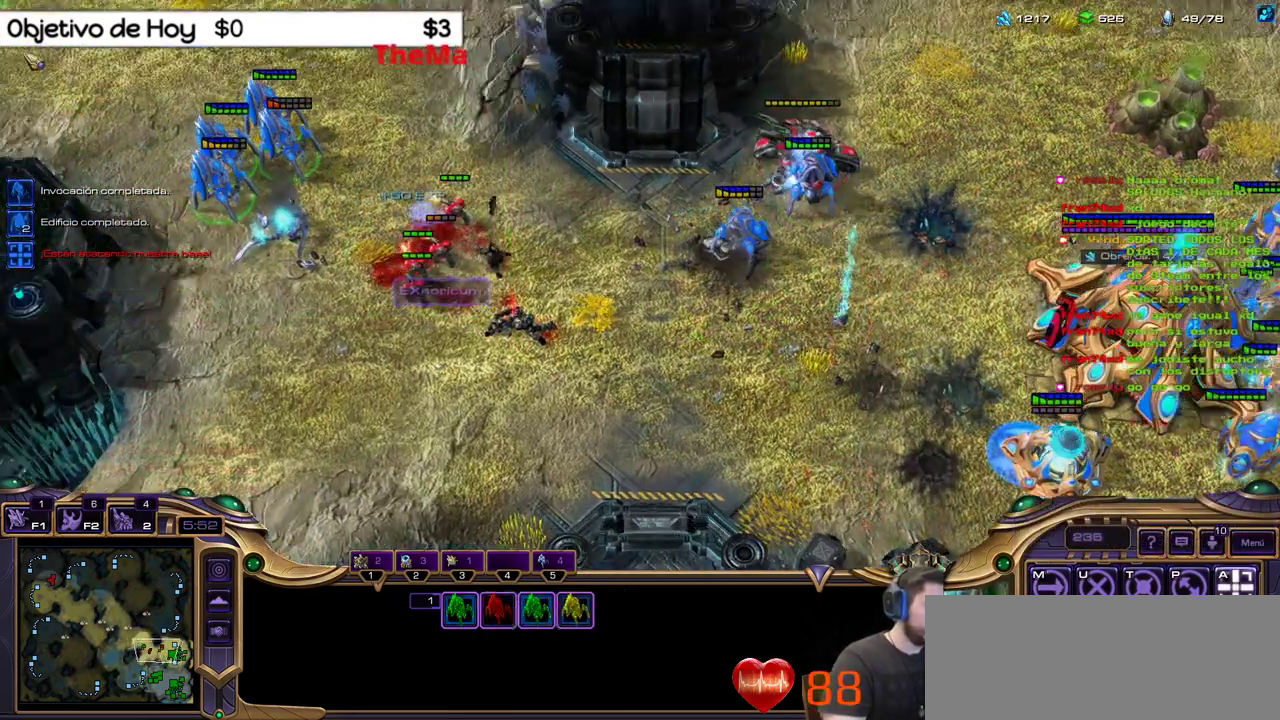
{"keys": [], "events": [[83, "a", "down"], [183, "a", "up"]]}
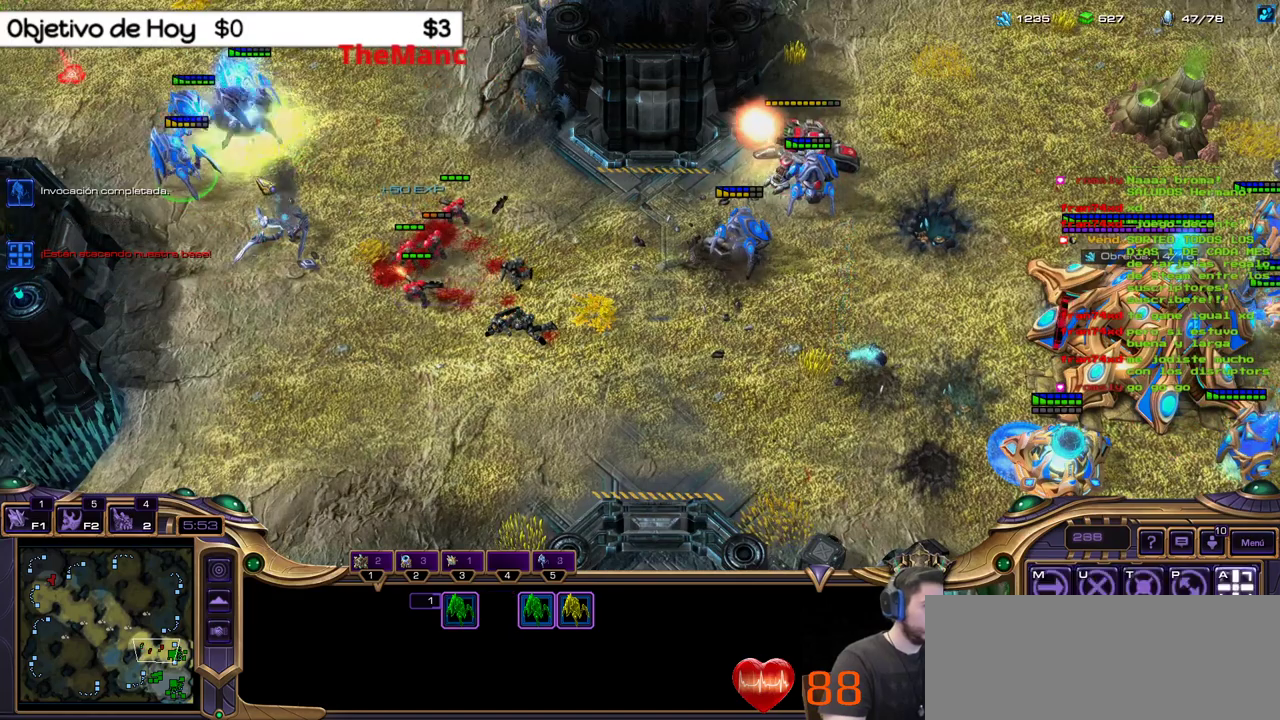
{"keys": [], "events": []}
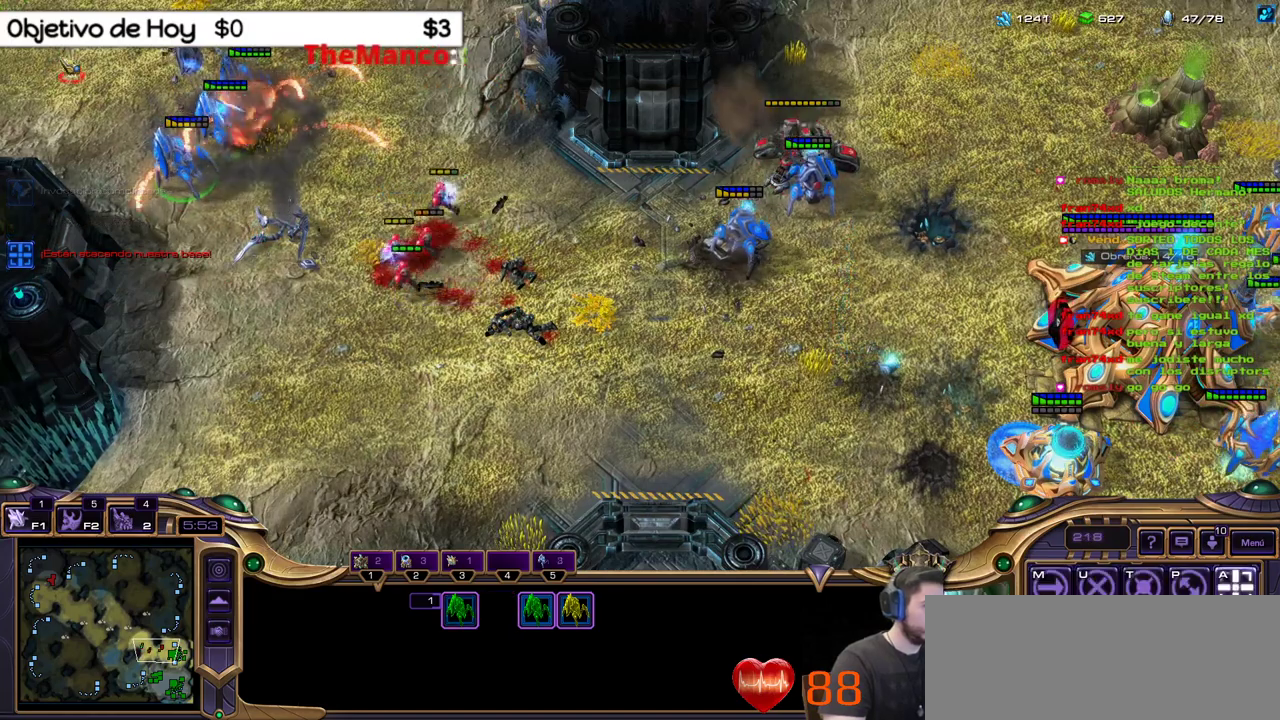
{"keys": [], "events": [[300, "a", "down"], [450, "a", "up"]]}
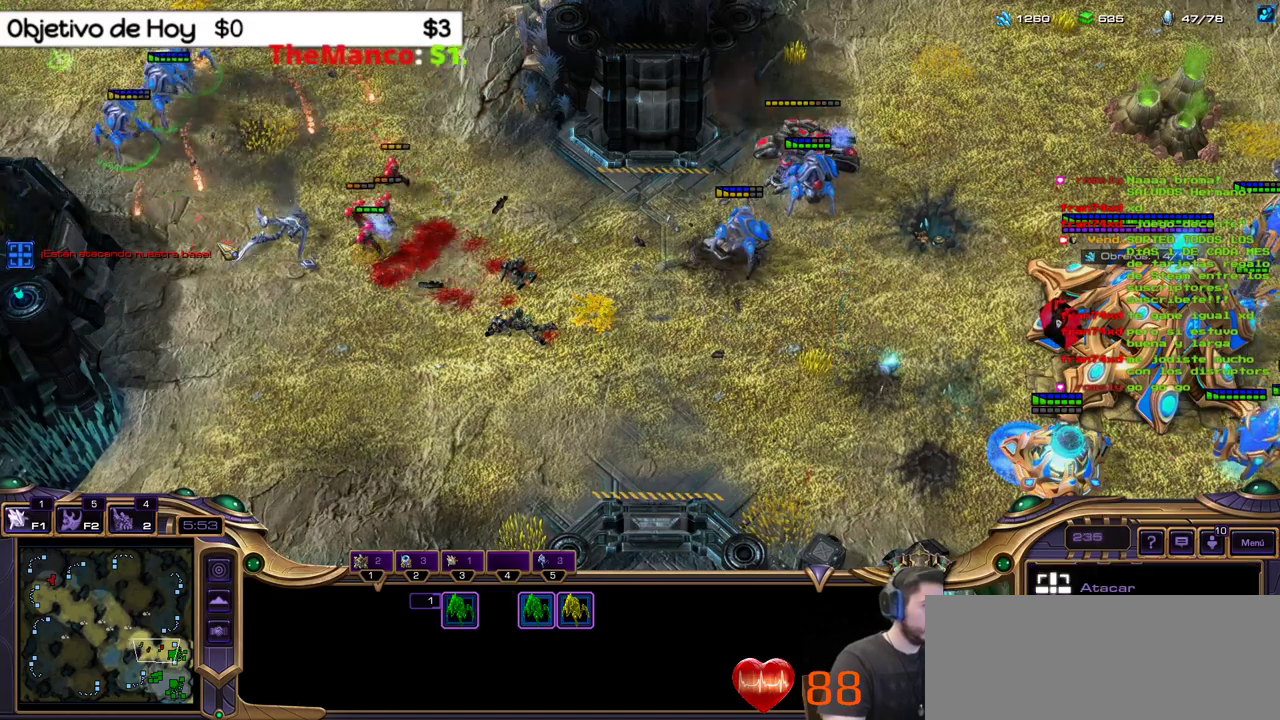
{"keys": [], "events": []}
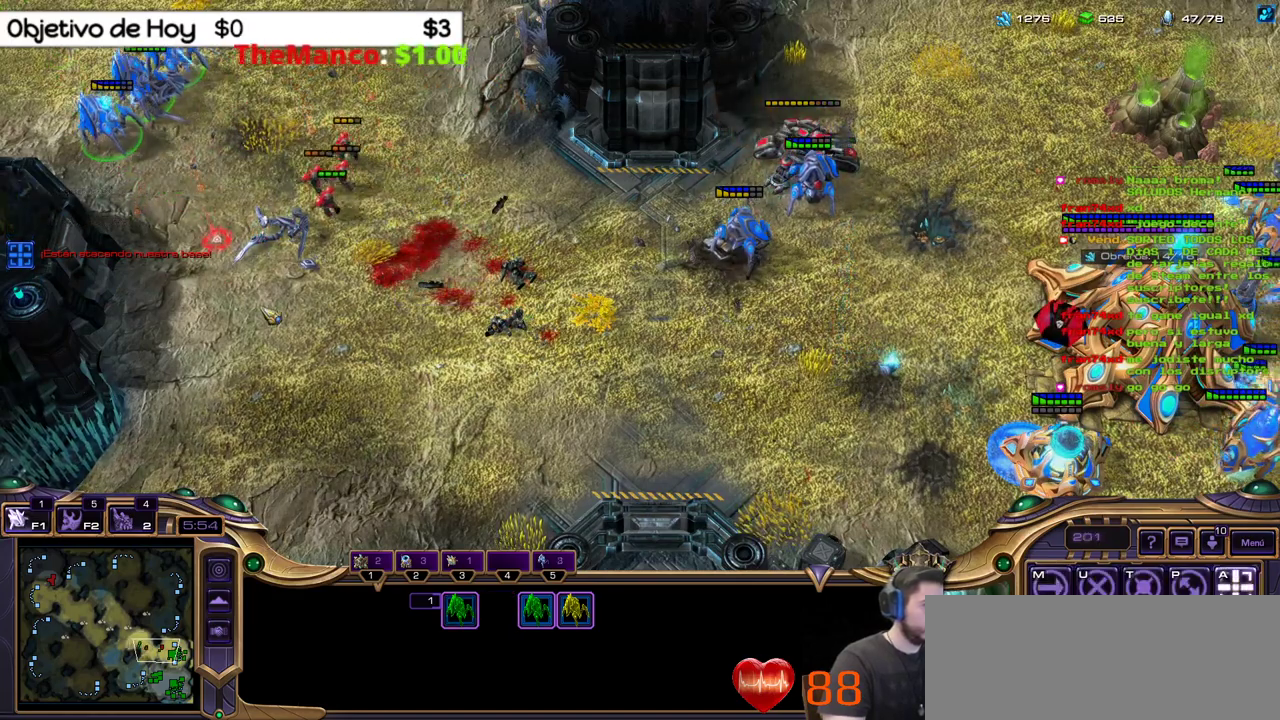
{"keys": [], "events": []}
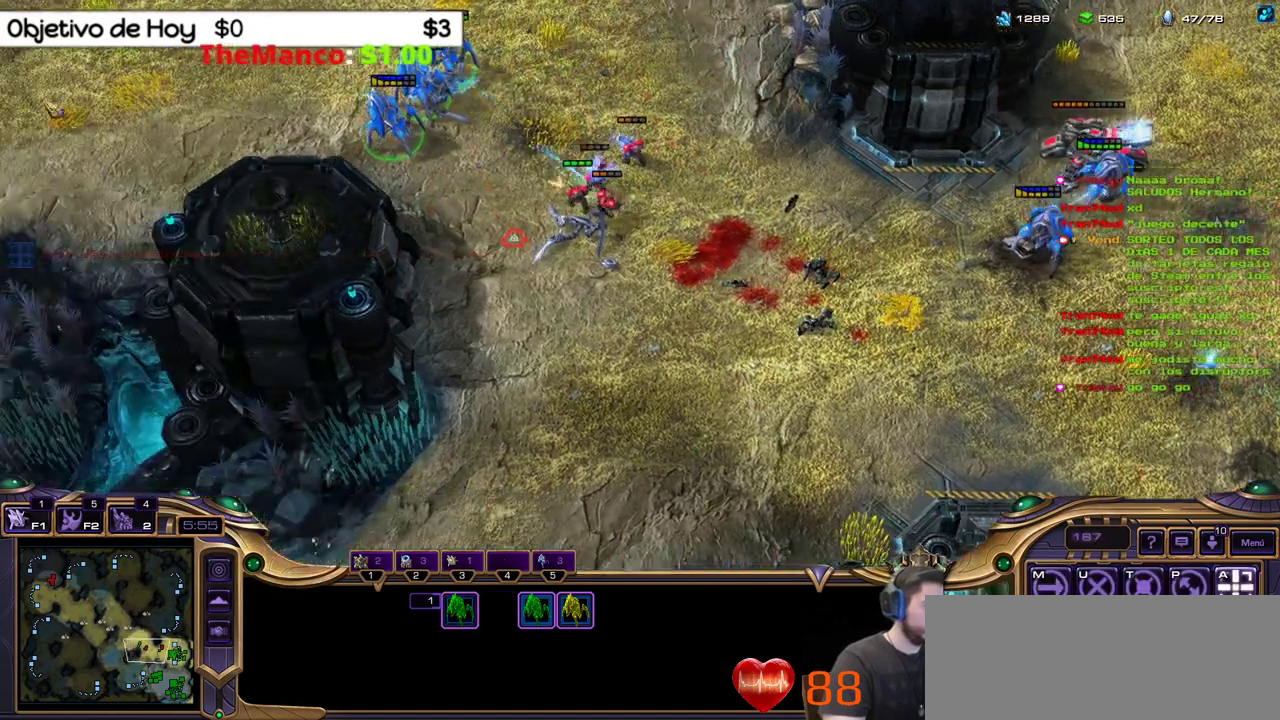
{"keys": [], "events": [[167, "a", "down"], [300, "a", "up"]]}
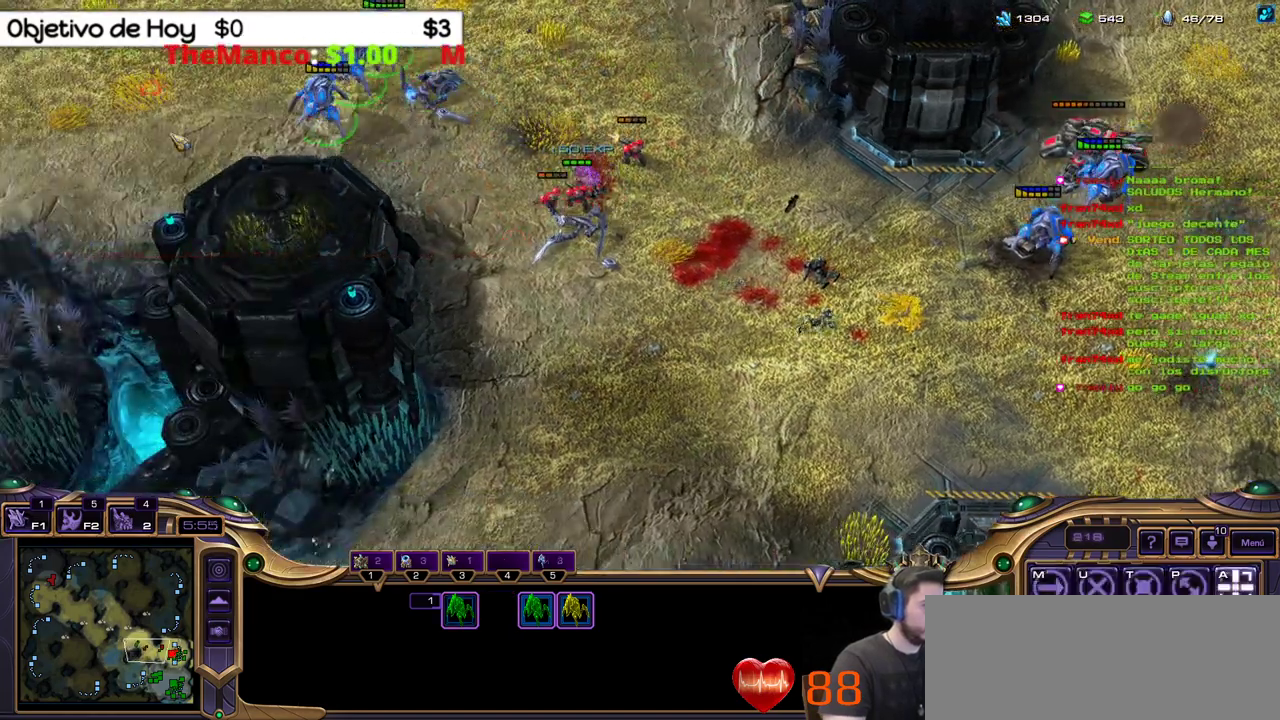
{"keys": [], "events": []}
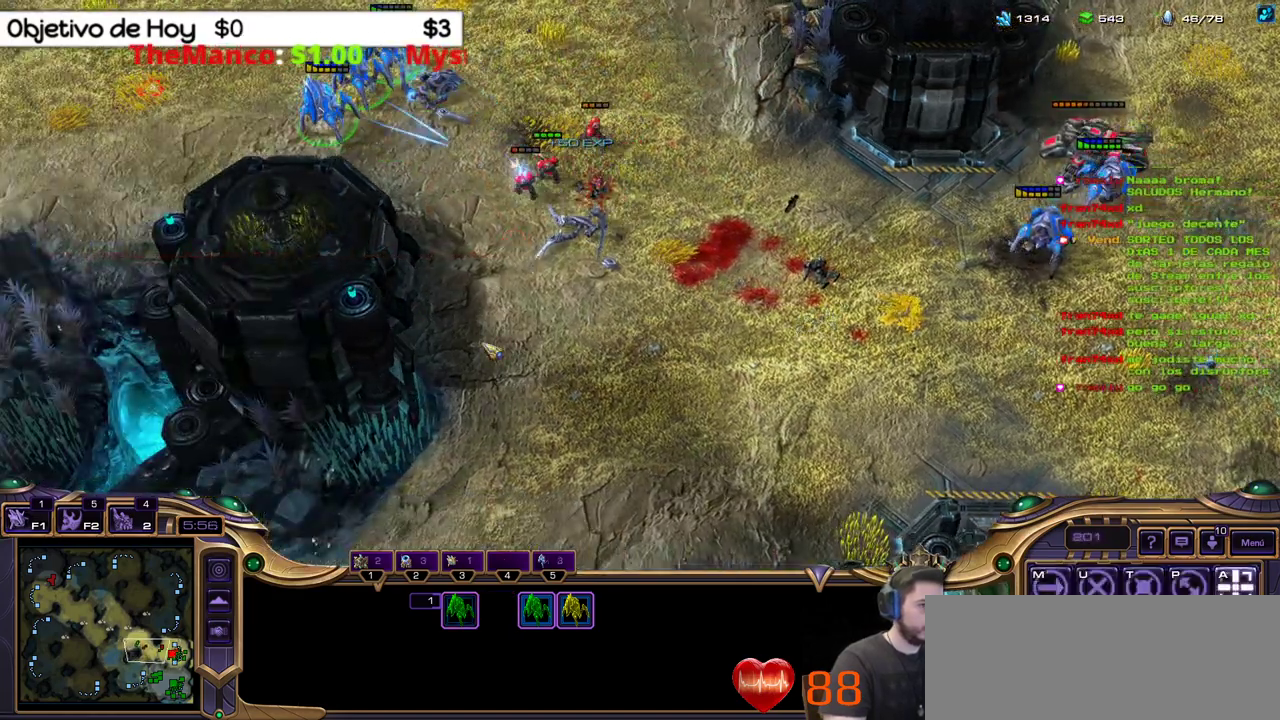
{"keys": [], "events": []}
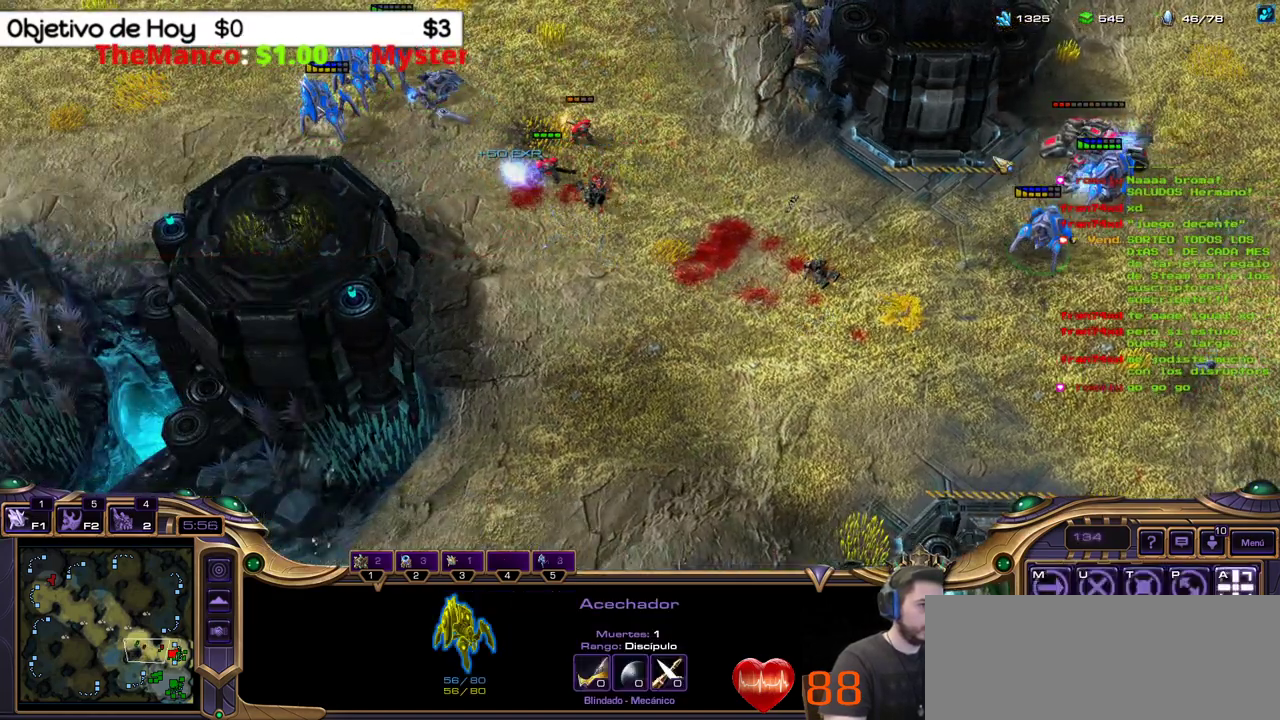
{"keys": [], "events": []}
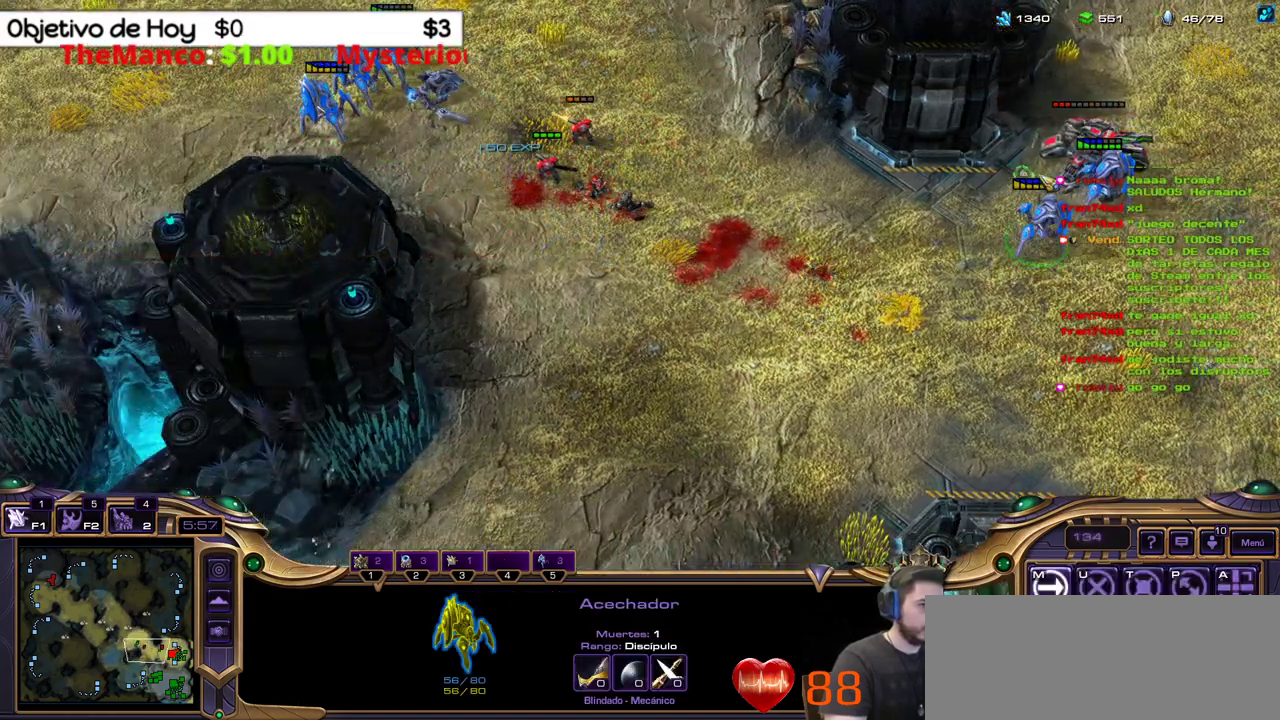
{"keys": [], "events": [[367, "a", "down"], [467, "a", "up"]]}
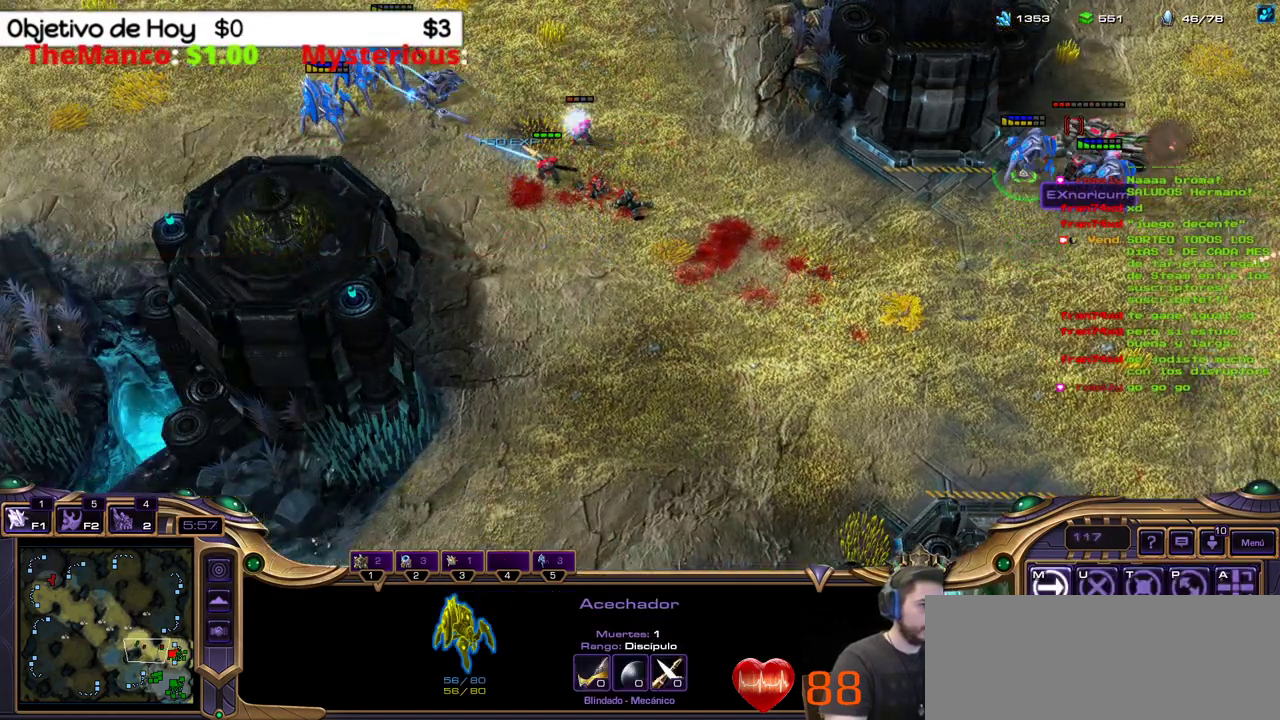
{"keys": [], "events": []}
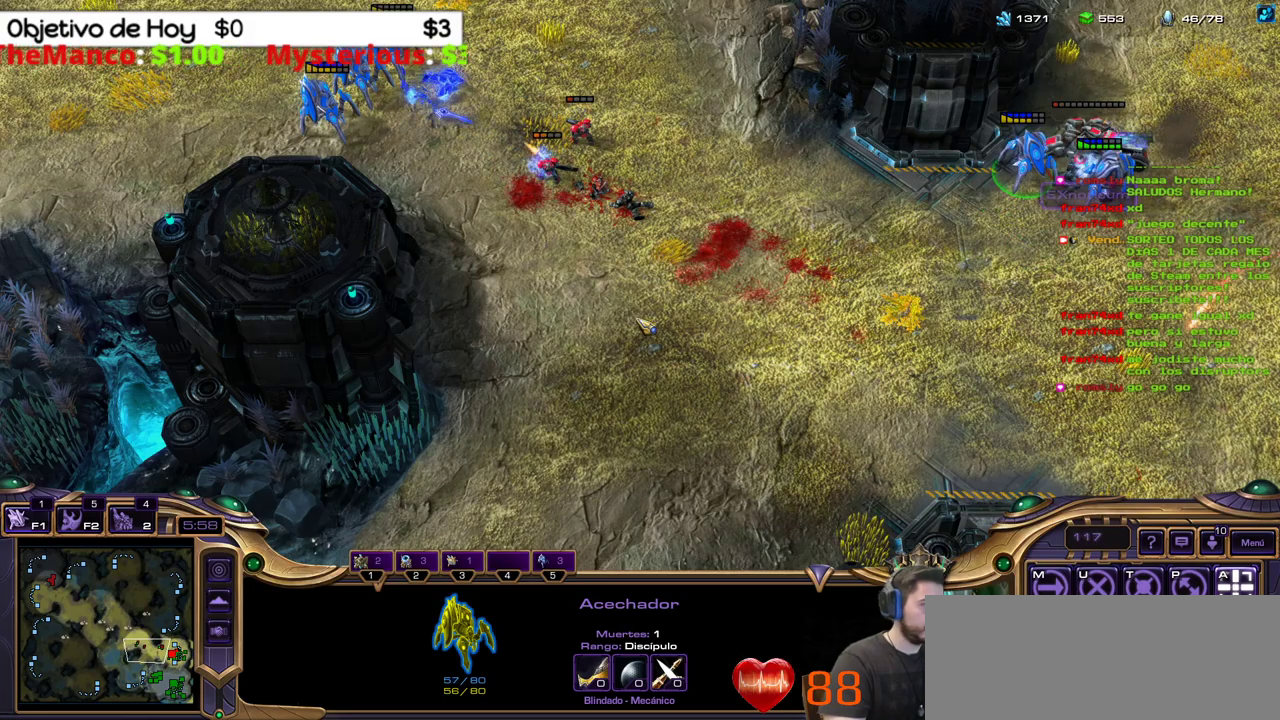
{"keys": [], "events": []}
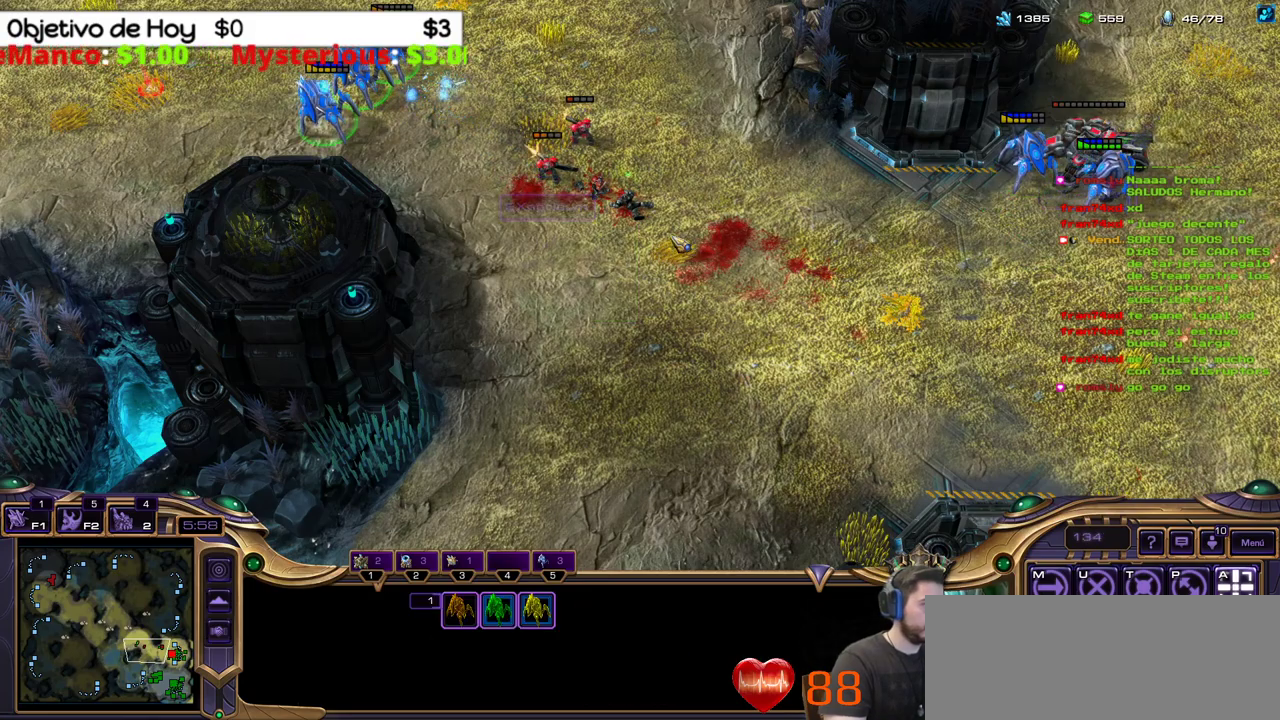
{"keys": [], "events": [[83, "a", "down"], [217, "a", "up"]]}
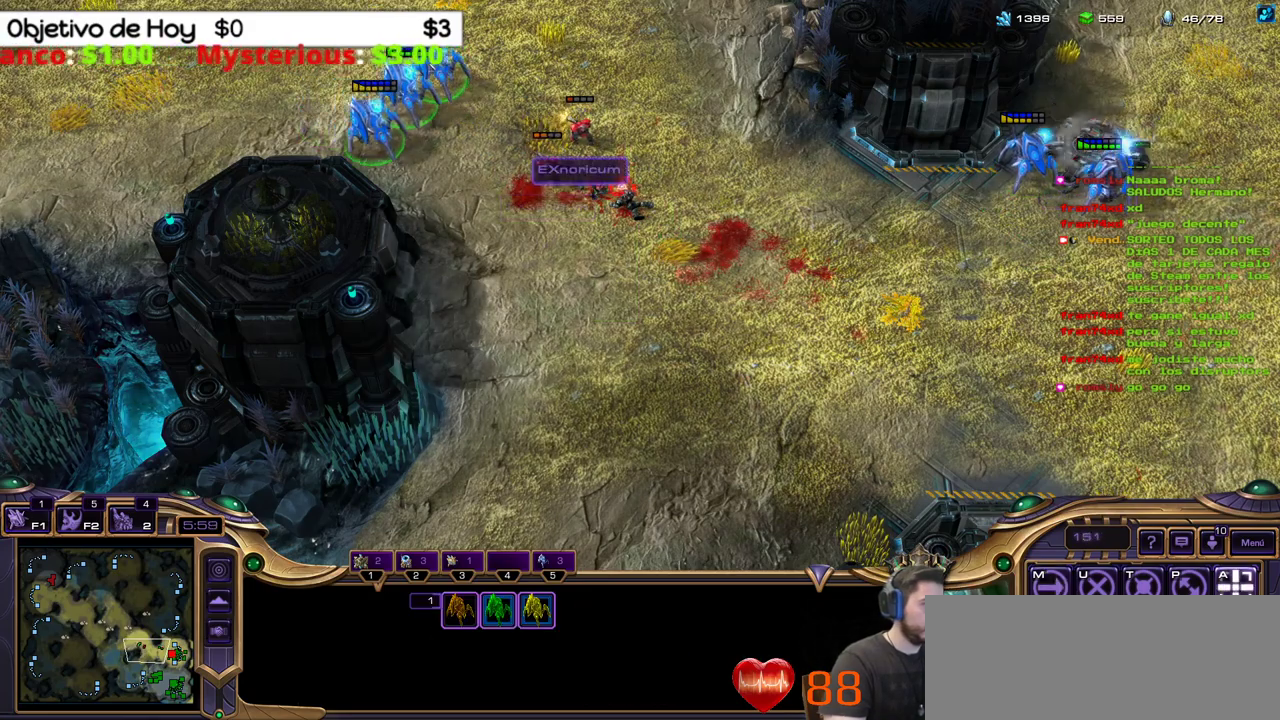
{"keys": [], "events": []}
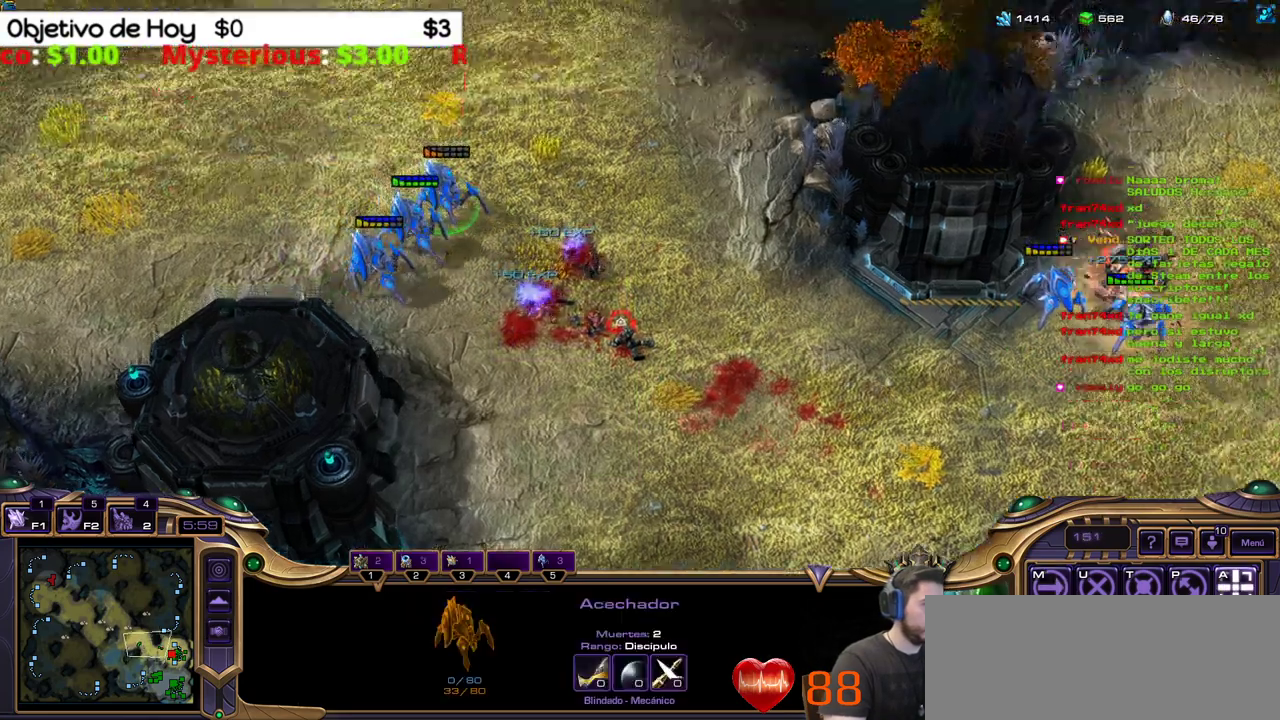
{"keys": [], "events": []}
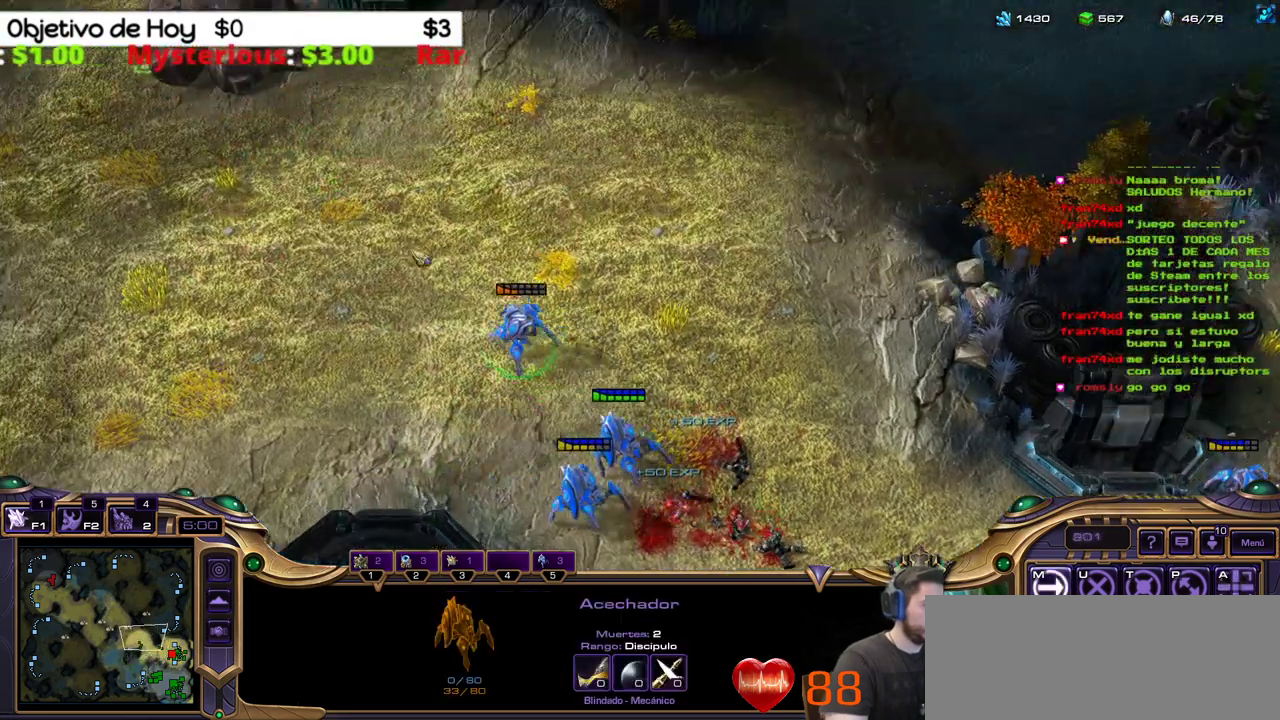
{"keys": [], "events": []}
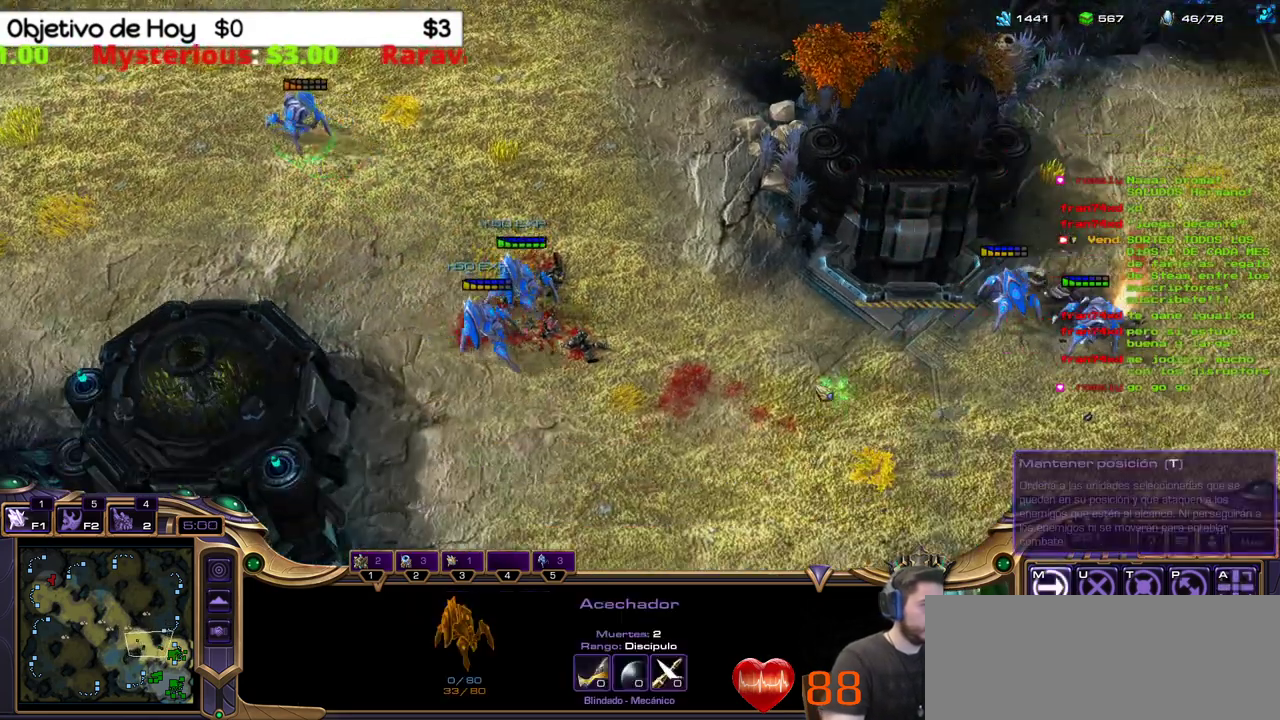
{"keys": [], "events": []}
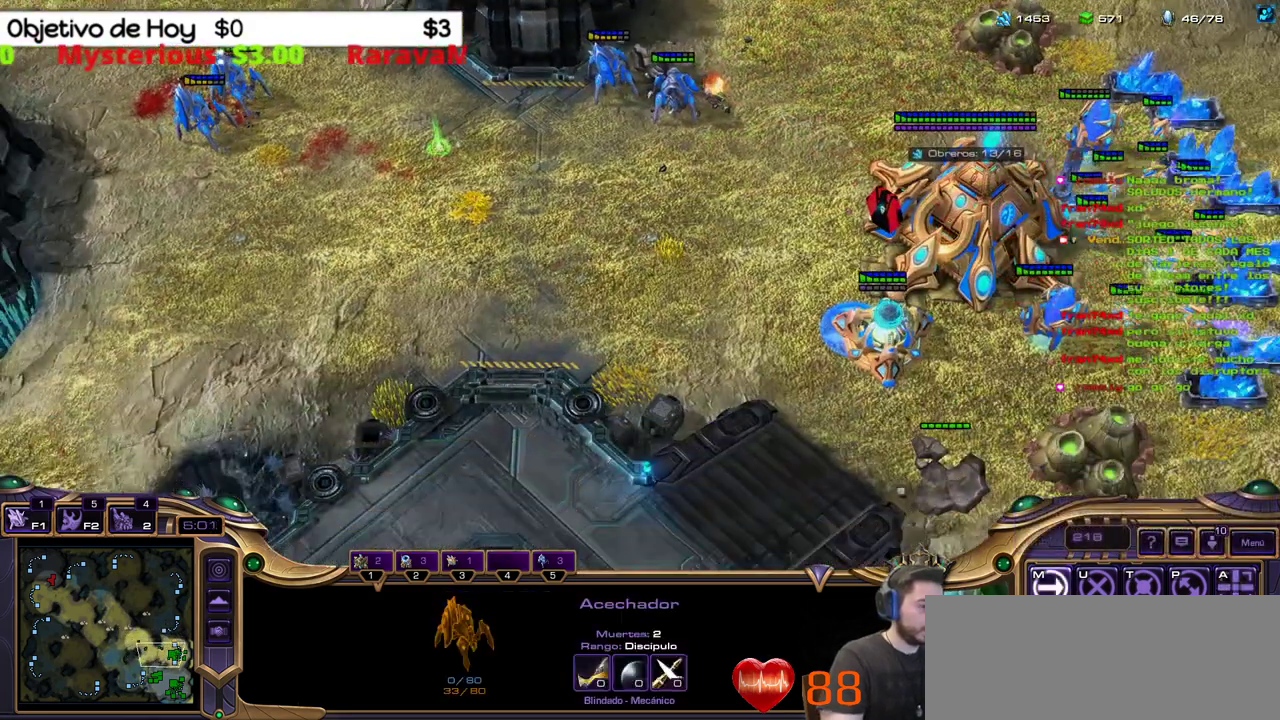
{"keys": [], "events": []}
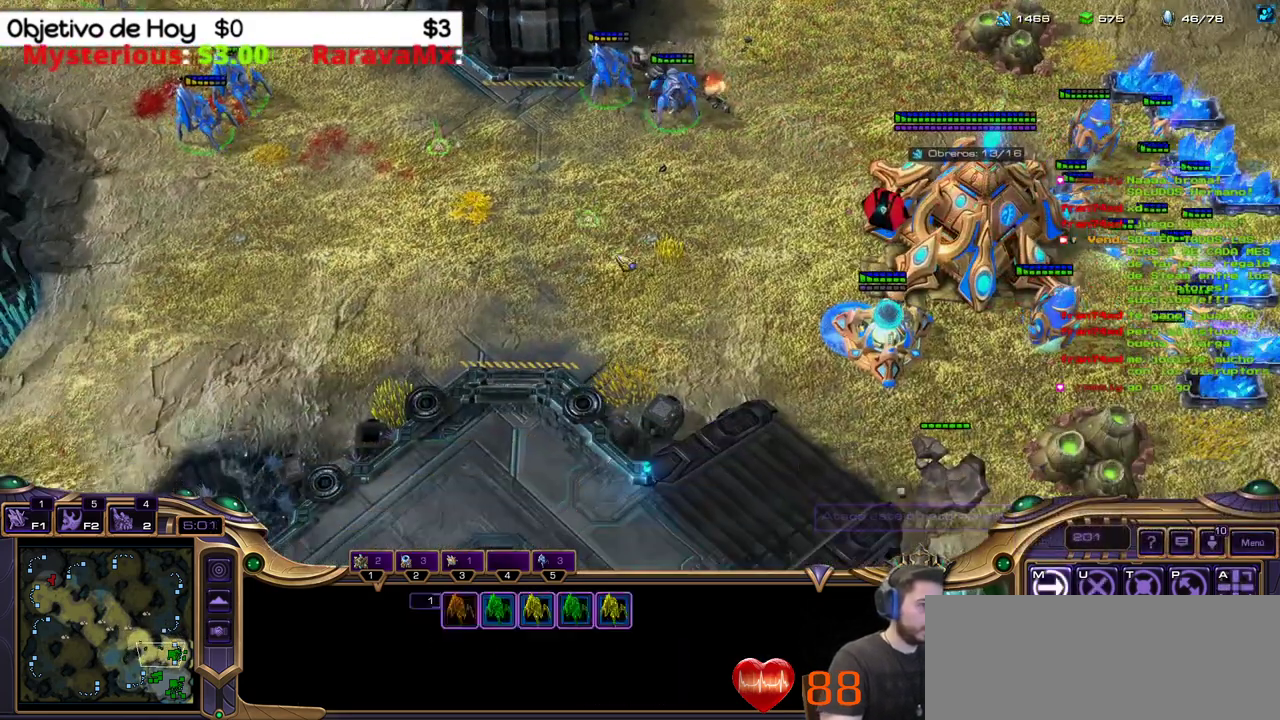
{"keys": [], "events": []}
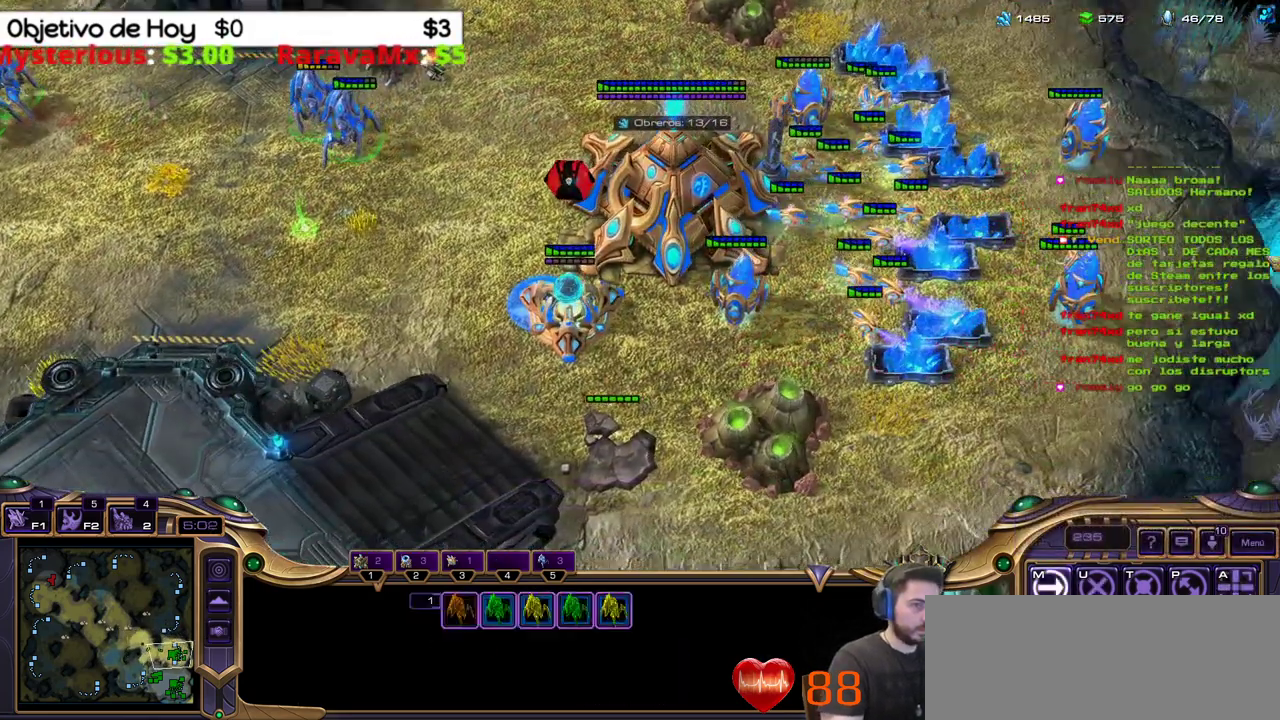
{"keys": ["q"], "events": [[67, "1", "down"], [200, "1", "up"], [283, "q", "down"], [333, "q", "up"], [433, "q", "down"]]}
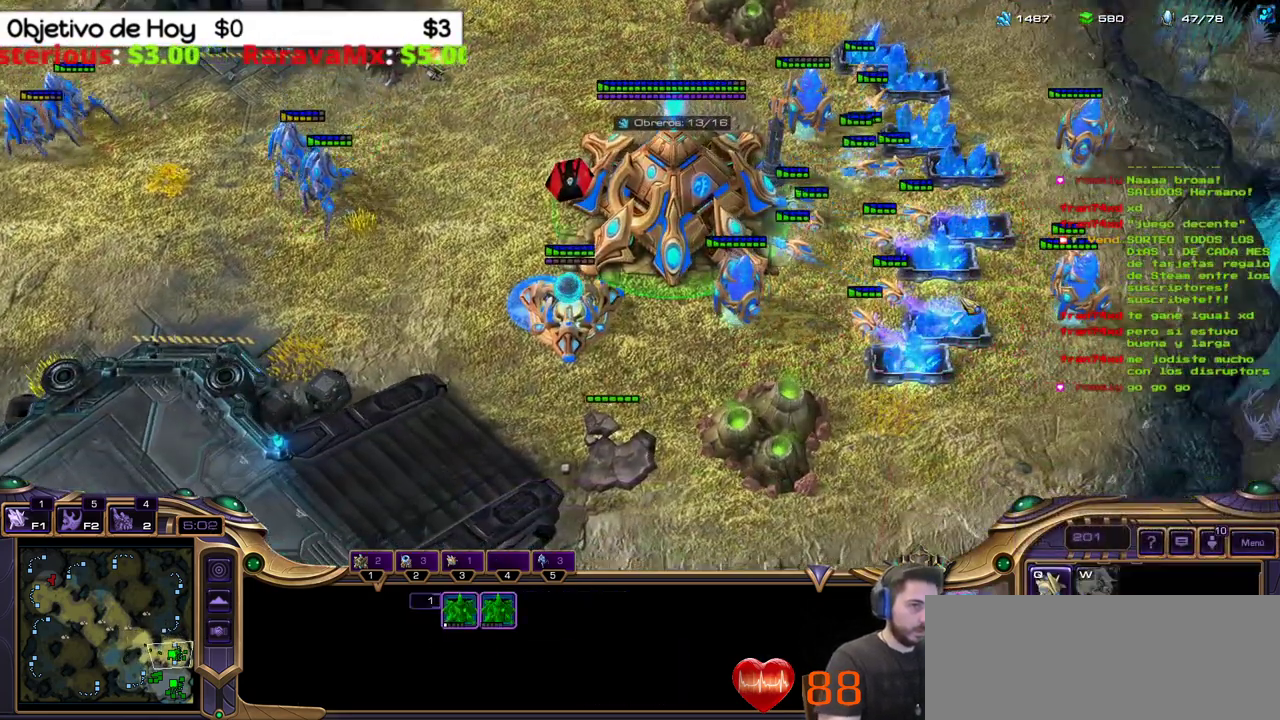
{"keys": [], "events": [[17, "q", "up"], [67, "2", "down"], [167, "1", "down"], [167, "3", "down"], [217, "3", "up"], [267, "2", "up"], [317, "1", "up"]]}
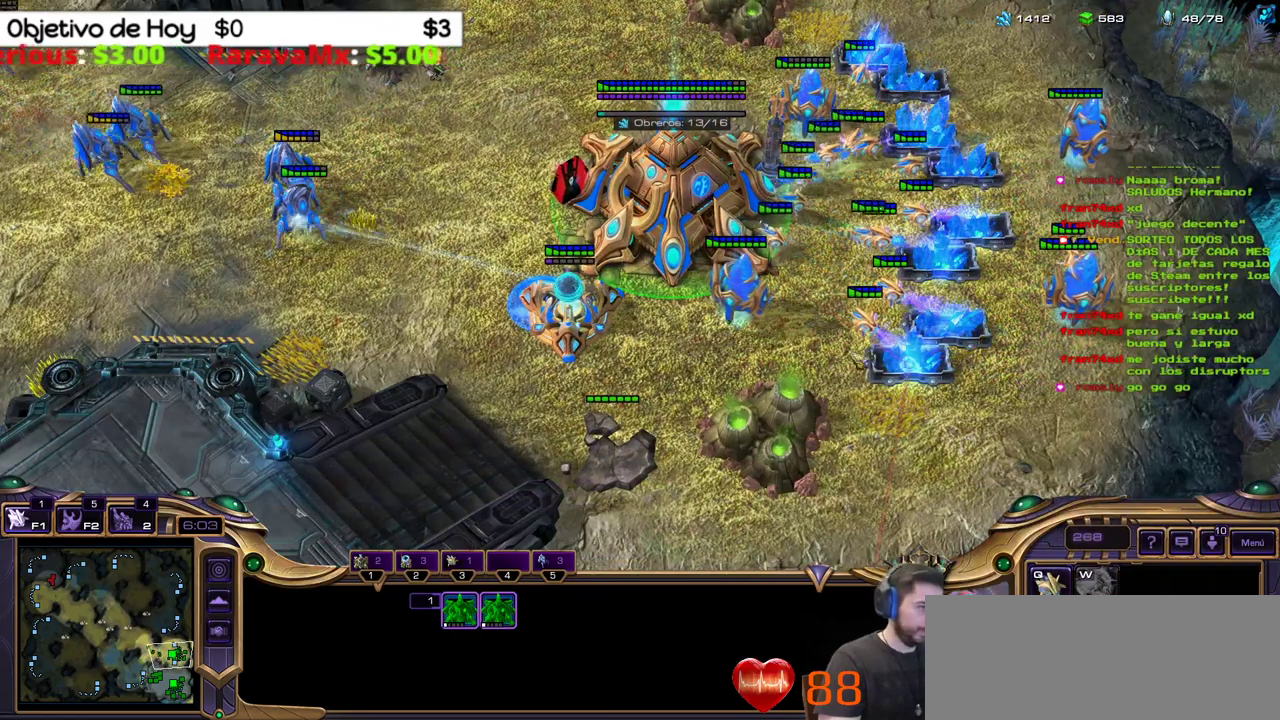
{"keys": [], "events": []}